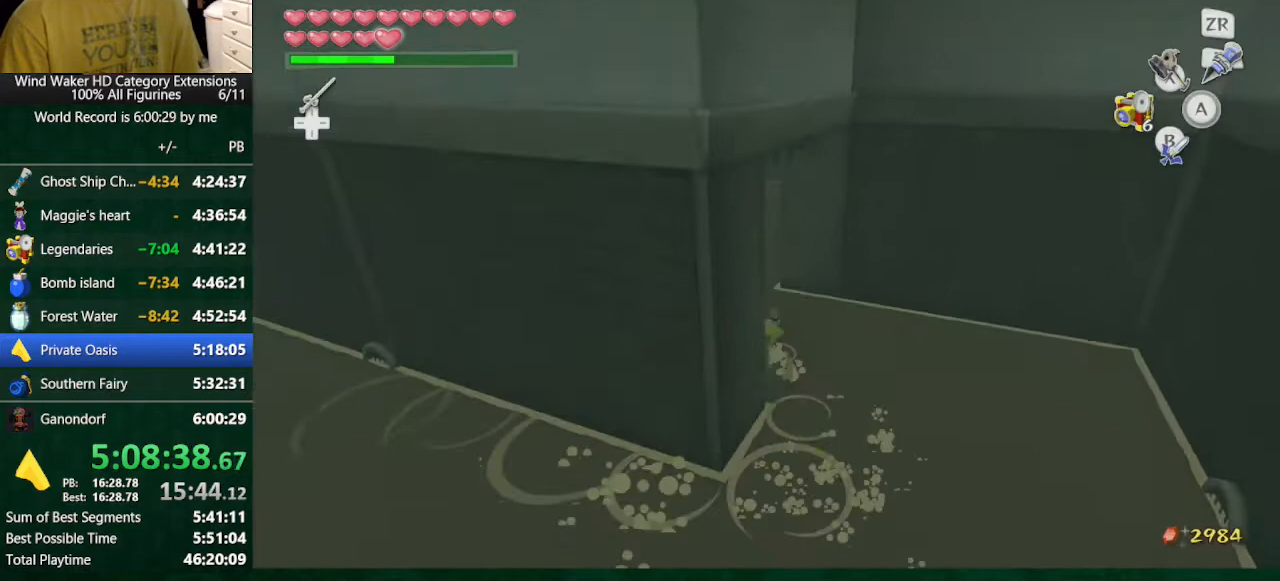
Gameplay with a controller (Nintendo layout); each line is a JSON object with the inputs held at the frame after it. "button_events" lists button changes between this image and that frame as [ms after this image, input, new state], when the widget could be followed in between (sticks are given only as held states). Not read: L3 R3 TOUCHPAD.
{"buttons": [], "left_stick": "up-right", "right_stick": "center", "button_events": [[333, "A", "down"], [433, "A", "up"]]}
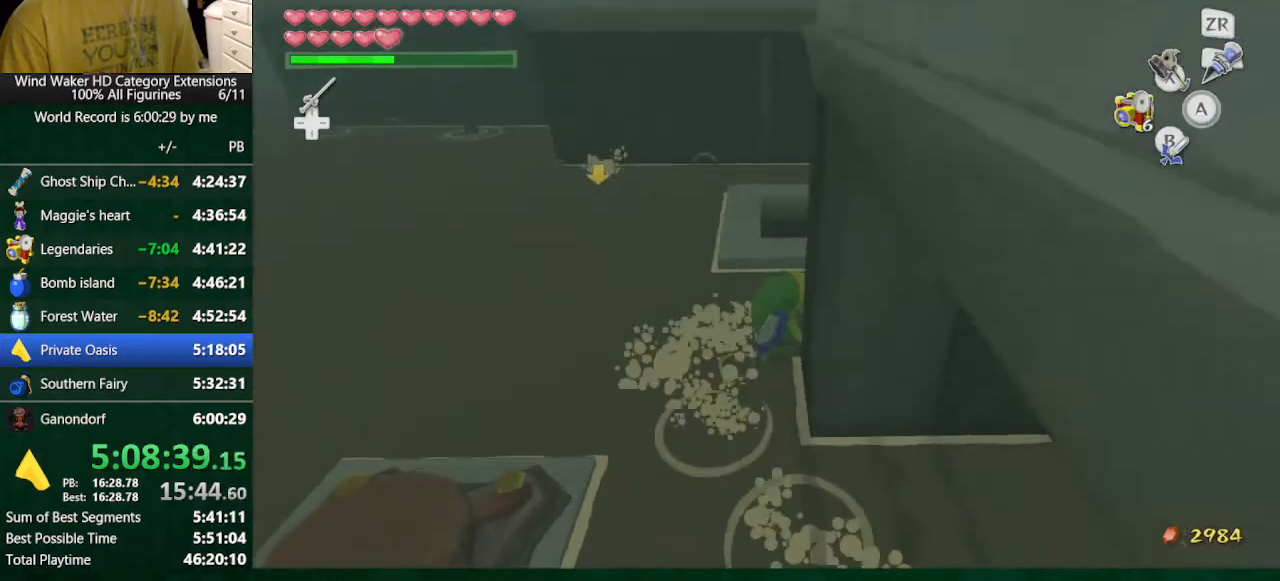
{"buttons": [], "left_stick": "up", "right_stick": "center", "button_events": []}
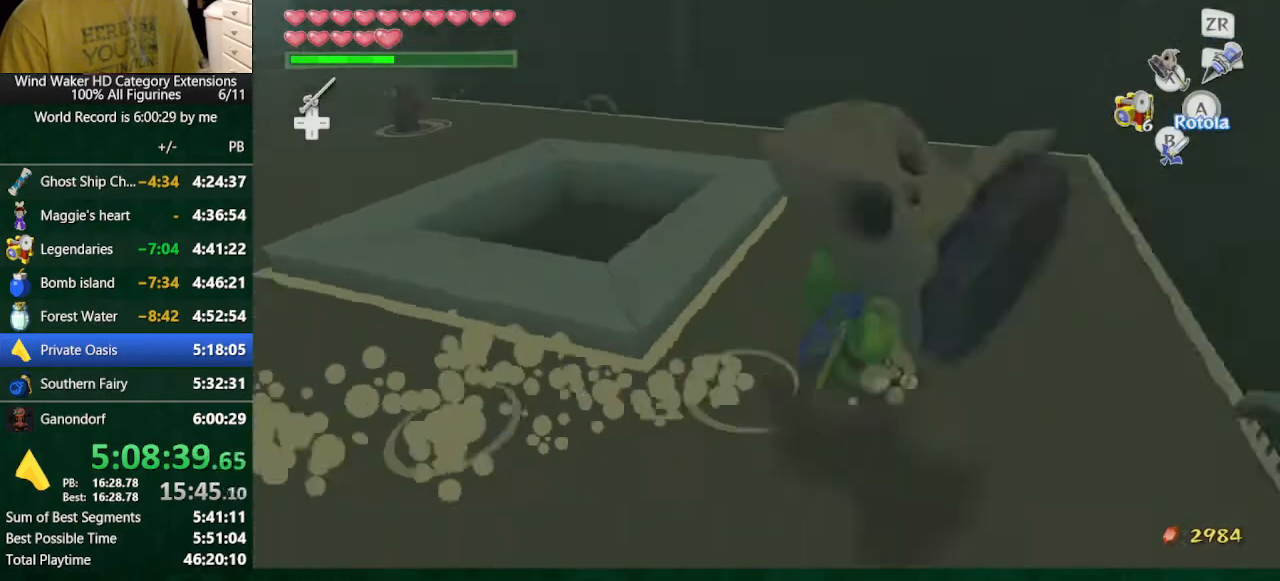
{"buttons": ["A", "L2"], "left_stick": "up", "right_stick": "center", "button_events": [[467, "A", "down"], [467, "L2", "down"]]}
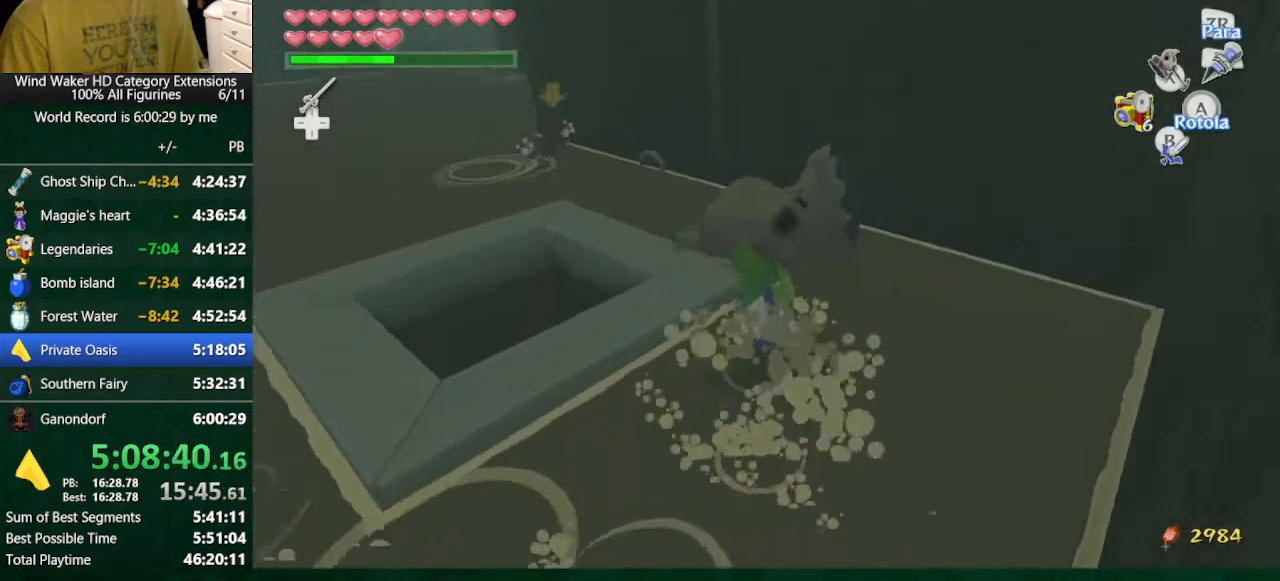
{"buttons": [], "left_stick": "center", "right_stick": "center", "button_events": [[33, "A", "up"], [100, "L2", "up"]]}
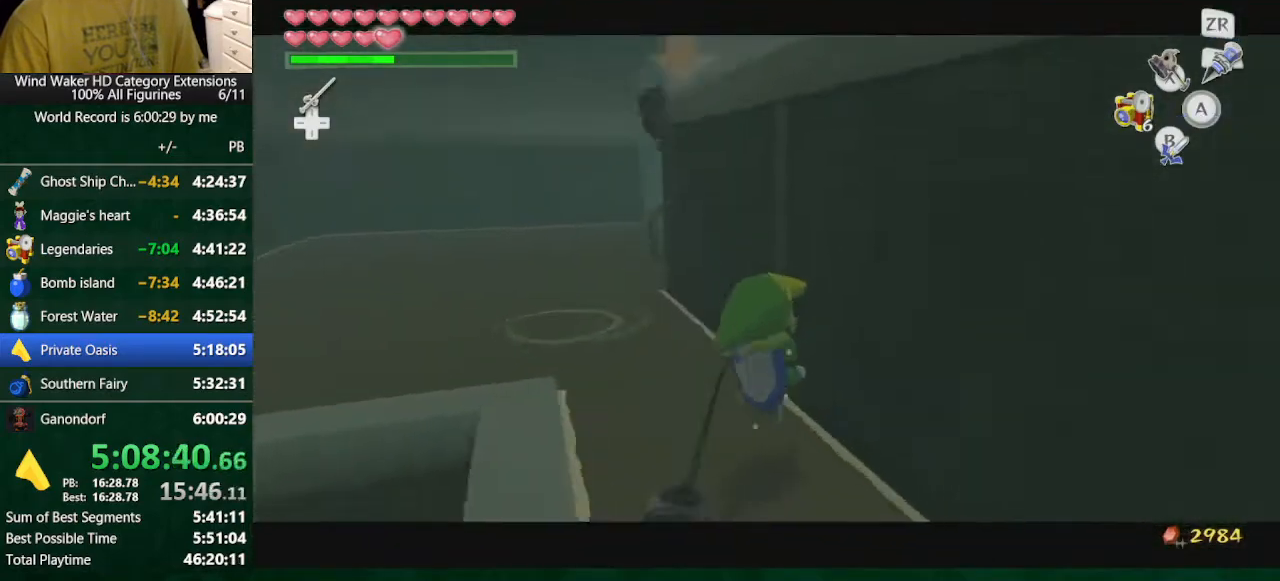
{"buttons": [], "left_stick": "center", "right_stick": "center", "button_events": []}
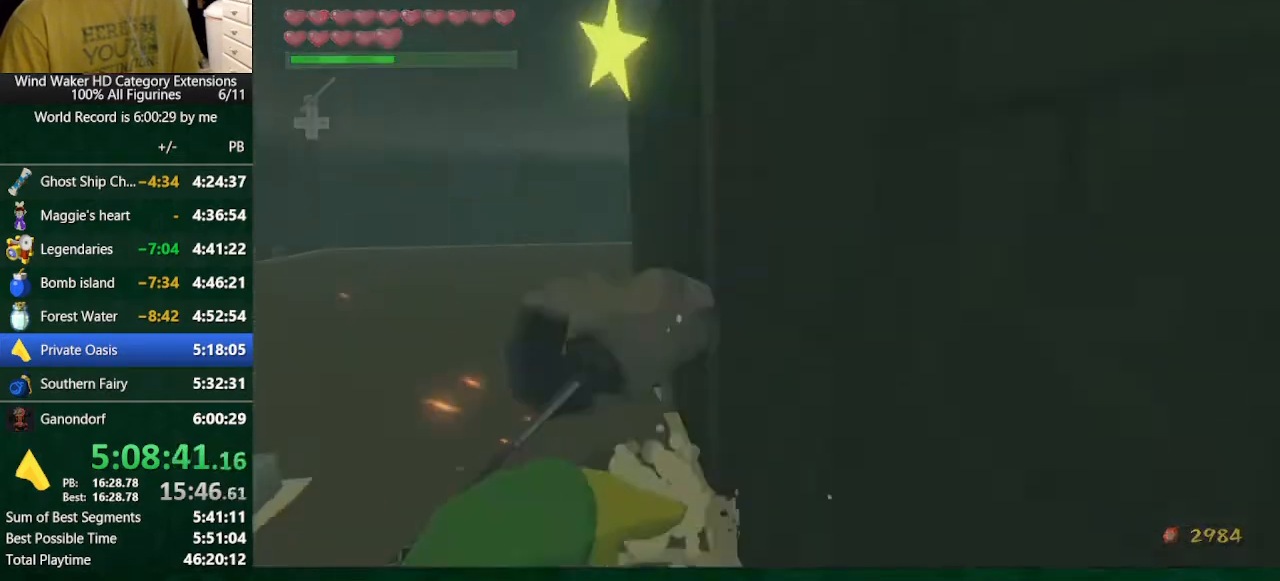
{"buttons": [], "left_stick": "center", "right_stick": "center", "button_events": []}
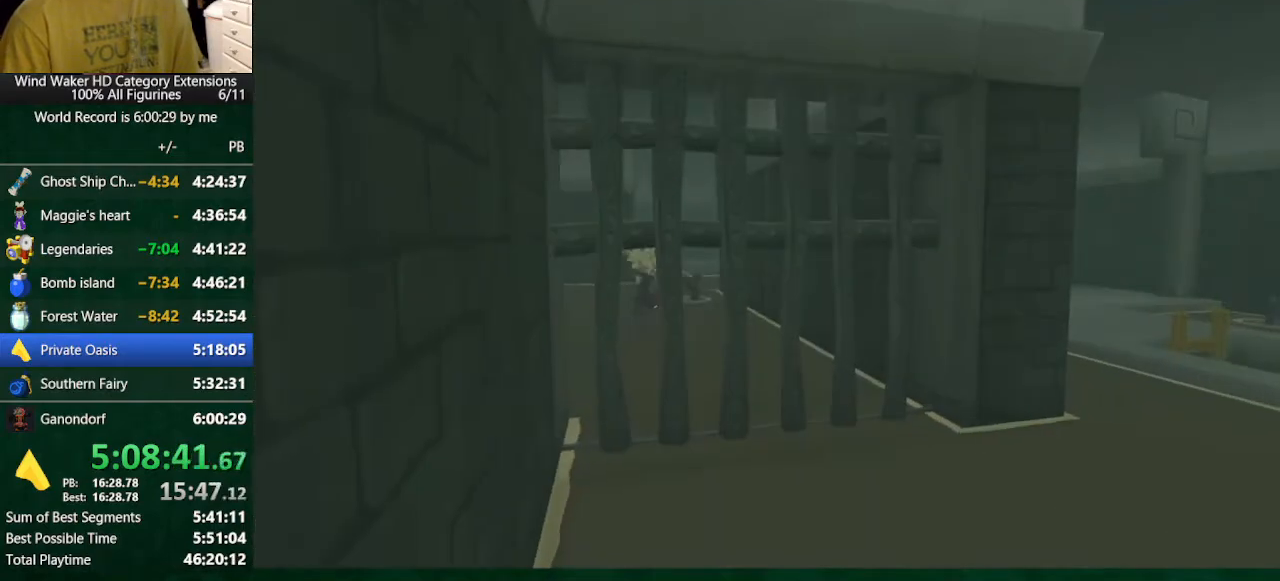
{"buttons": [], "left_stick": "center", "right_stick": "center", "button_events": []}
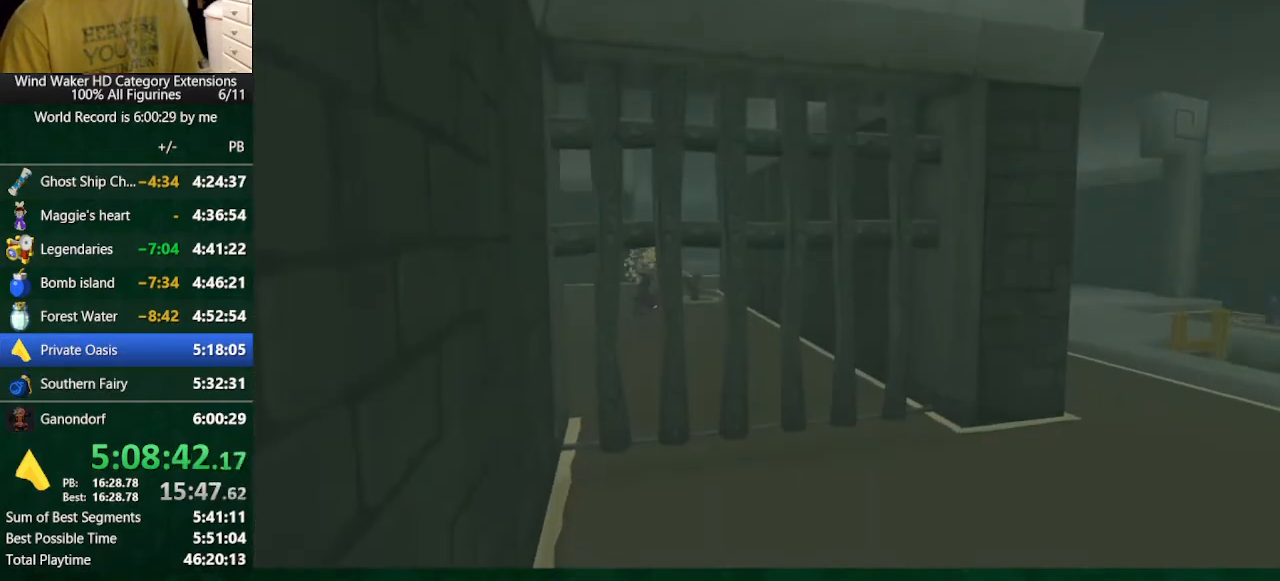
{"buttons": [], "left_stick": "center", "right_stick": "center", "button_events": []}
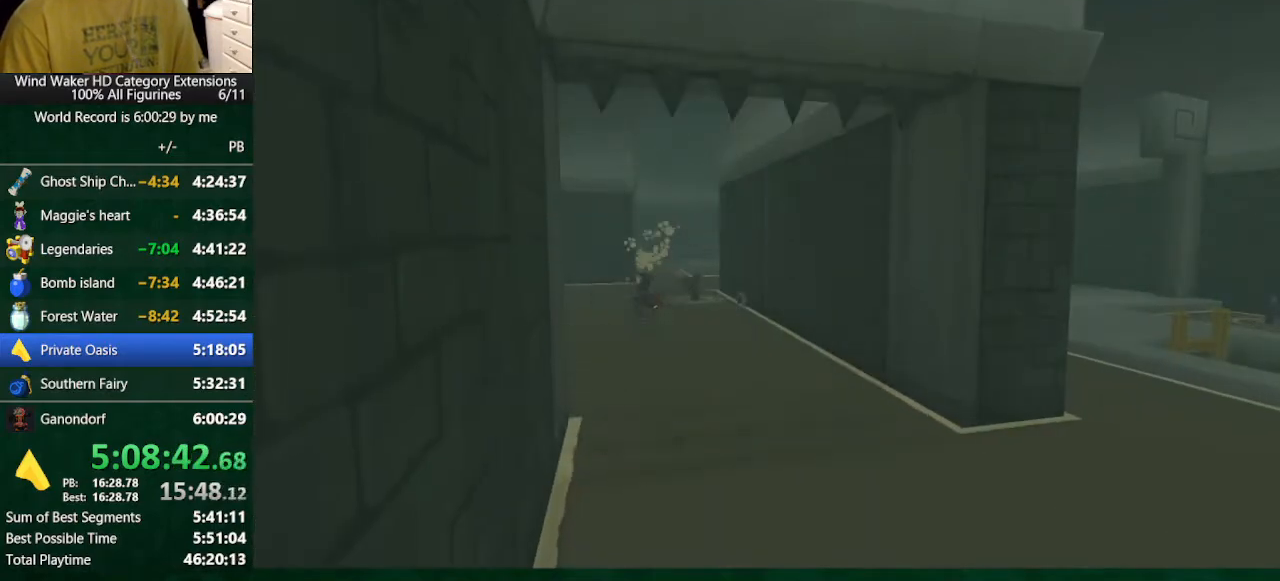
{"buttons": [], "left_stick": "up", "right_stick": "down", "button_events": []}
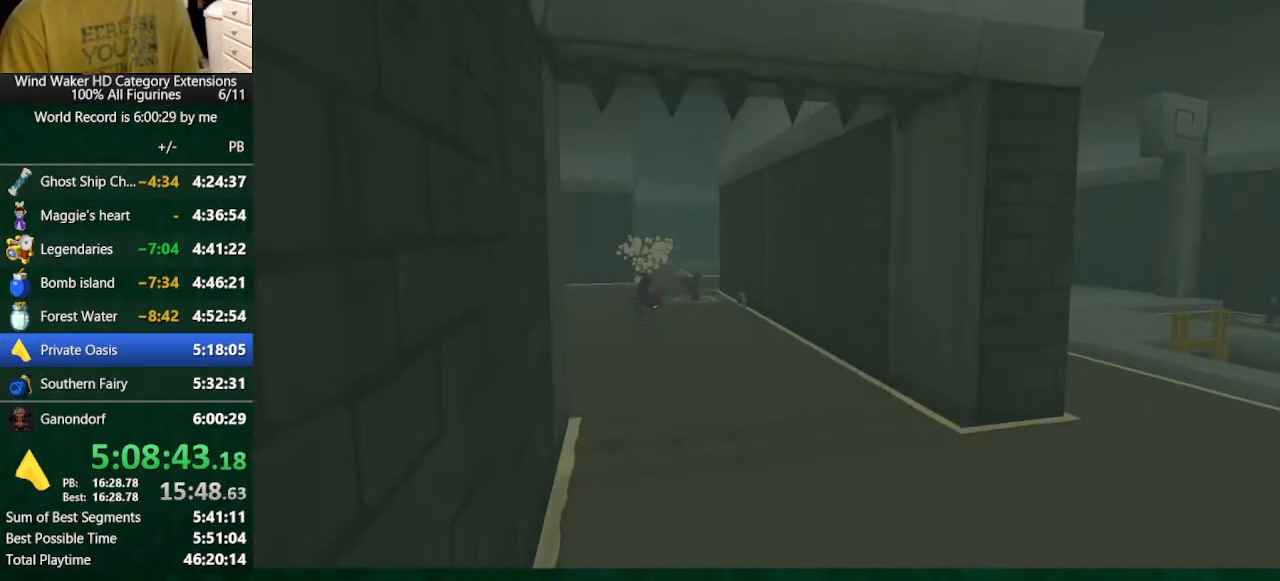
{"buttons": ["A"], "left_stick": "up", "right_stick": "down", "button_events": [[467, "A", "down"]]}
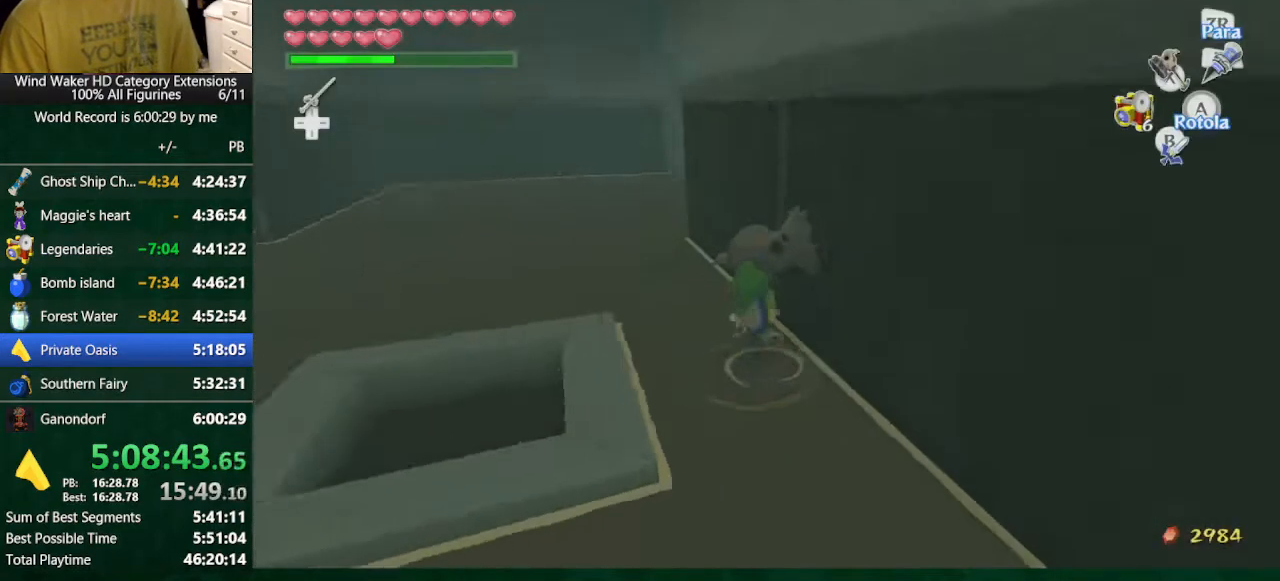
{"buttons": [], "left_stick": "up-left", "right_stick": "down-right", "button_events": [[133, "A", "up"]]}
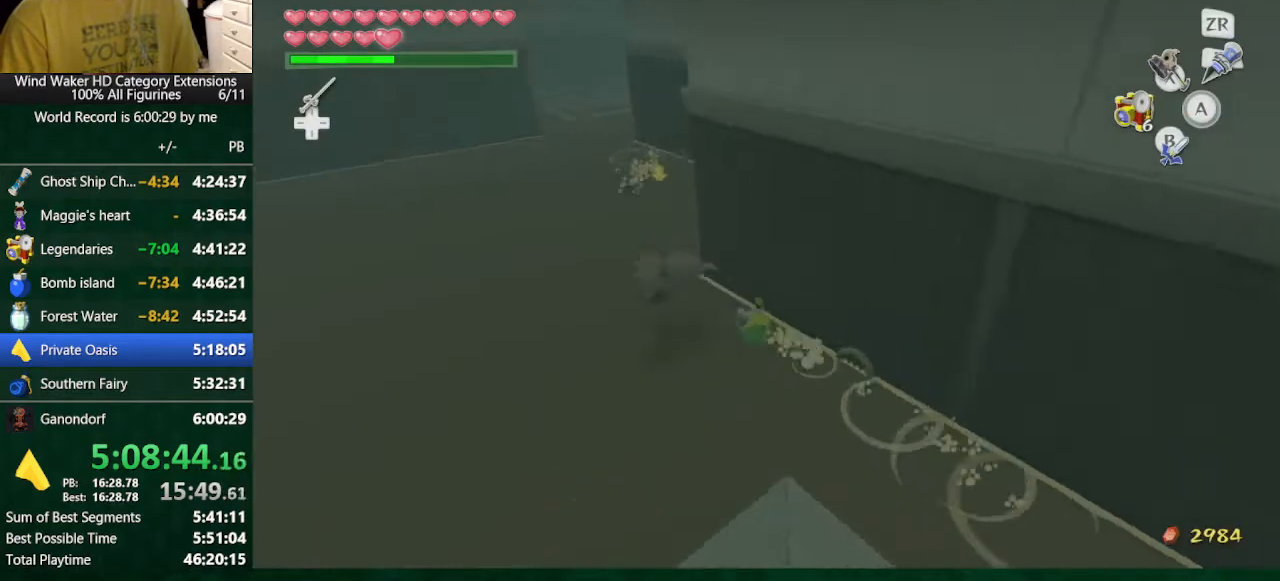
{"buttons": ["A"], "left_stick": "up-right", "right_stick": "center", "button_events": [[433, "A", "down"]]}
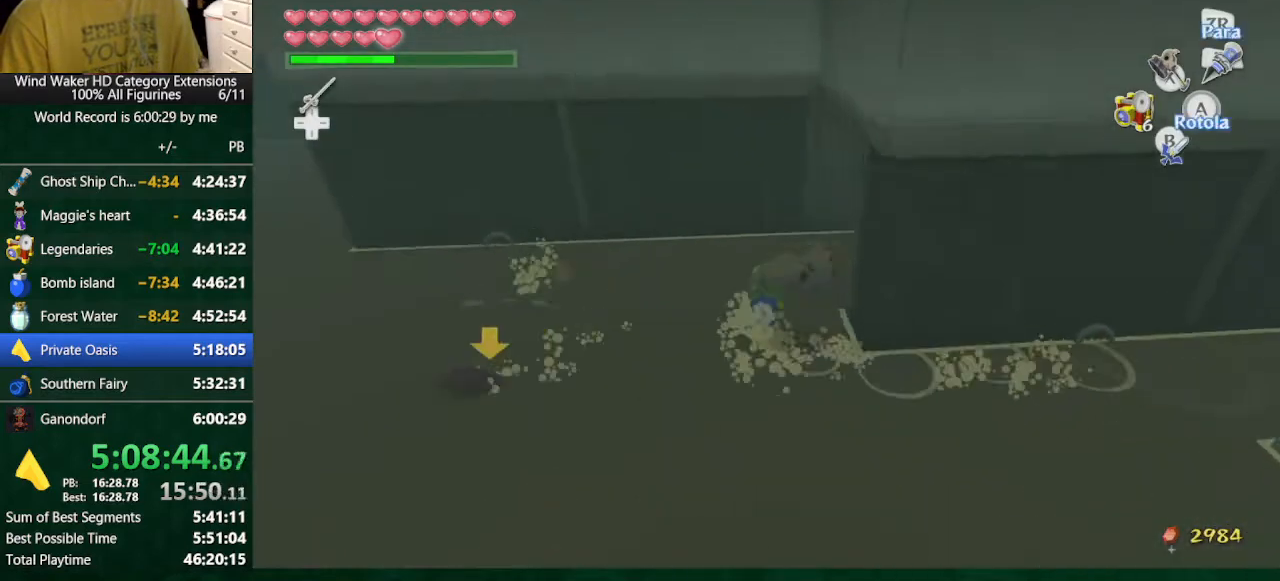
{"buttons": [], "left_stick": "up-right", "right_stick": "left", "button_events": [[100, "A", "up"]]}
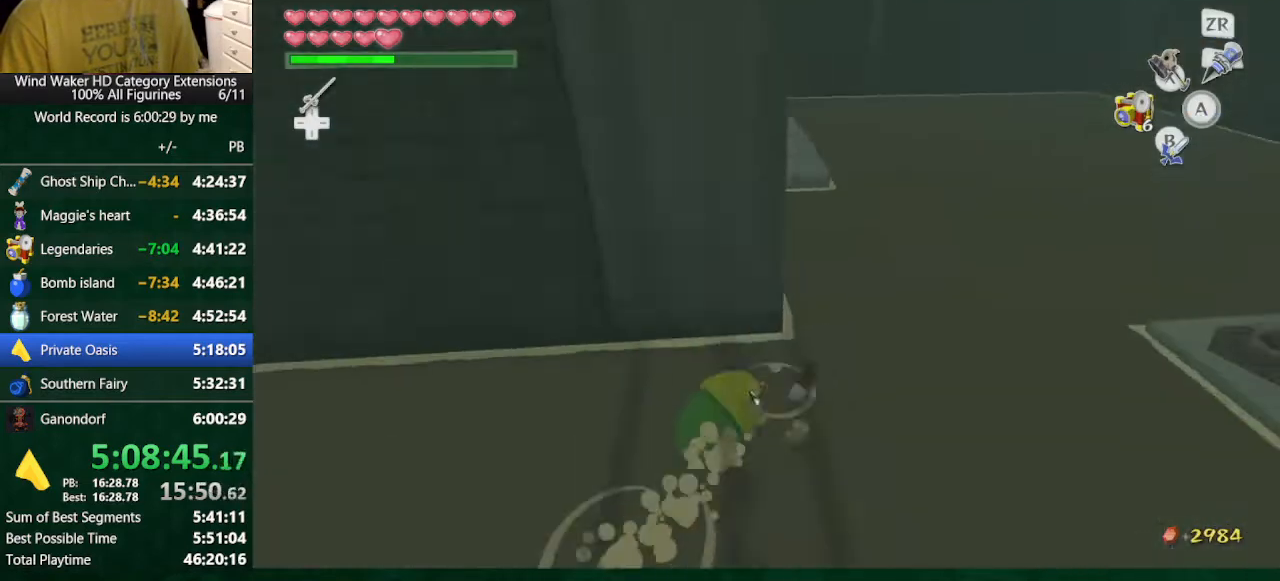
{"buttons": [], "left_stick": "up", "right_stick": "center", "button_events": [[267, "A", "down"], [367, "A", "up"]]}
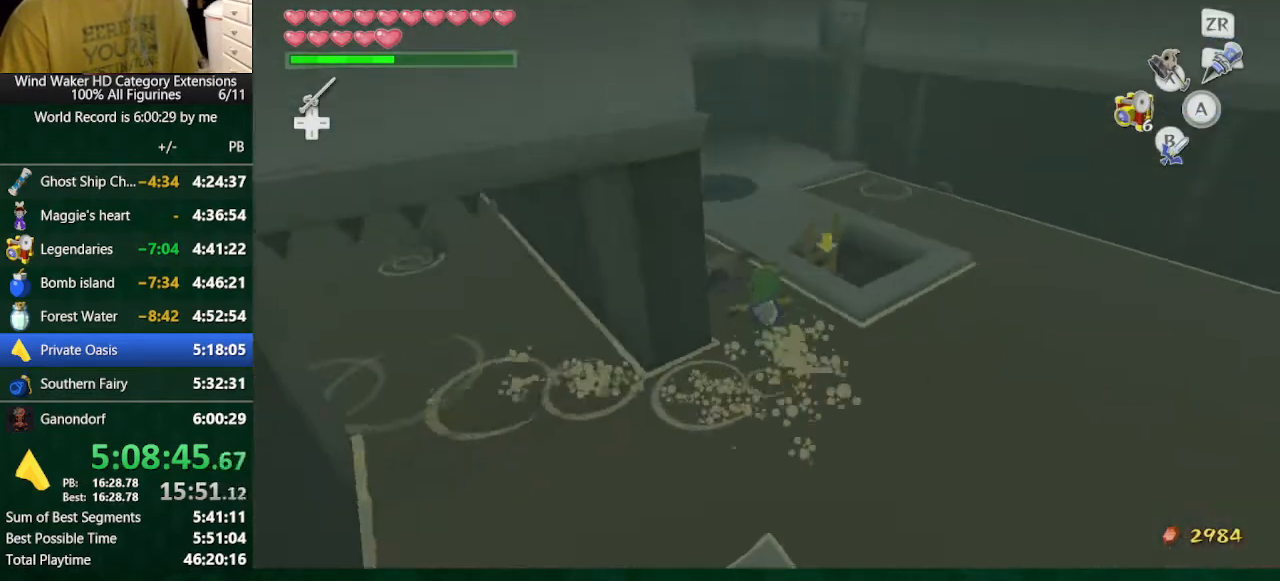
{"buttons": [], "left_stick": "up-right", "right_stick": "center", "button_events": []}
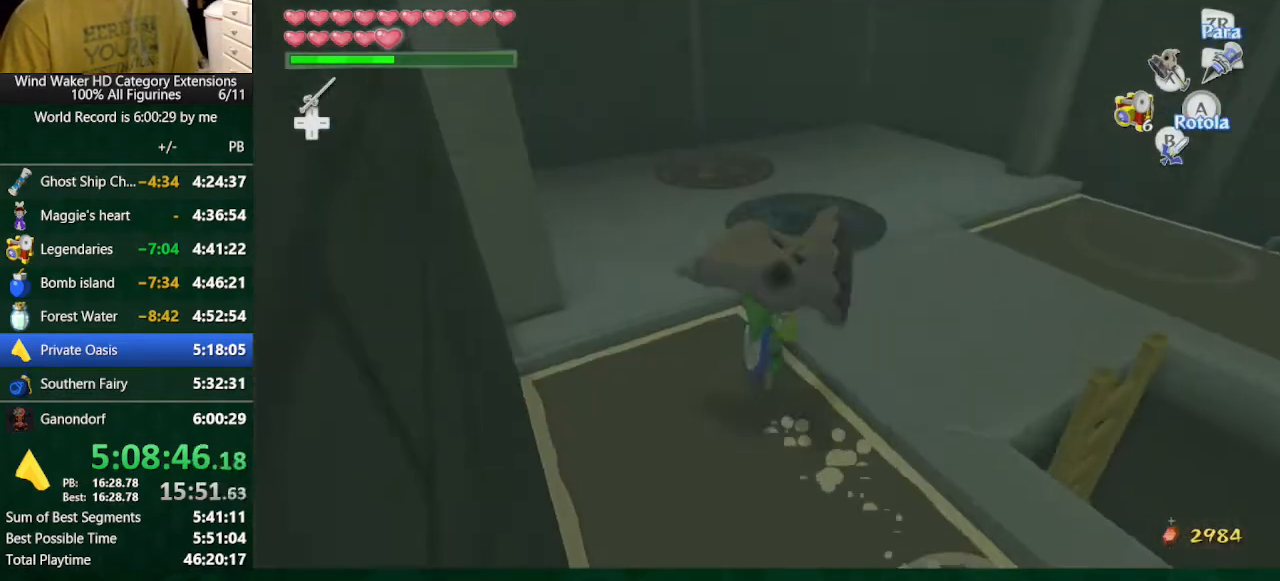
{"buttons": [], "left_stick": "up", "right_stick": "center", "button_events": []}
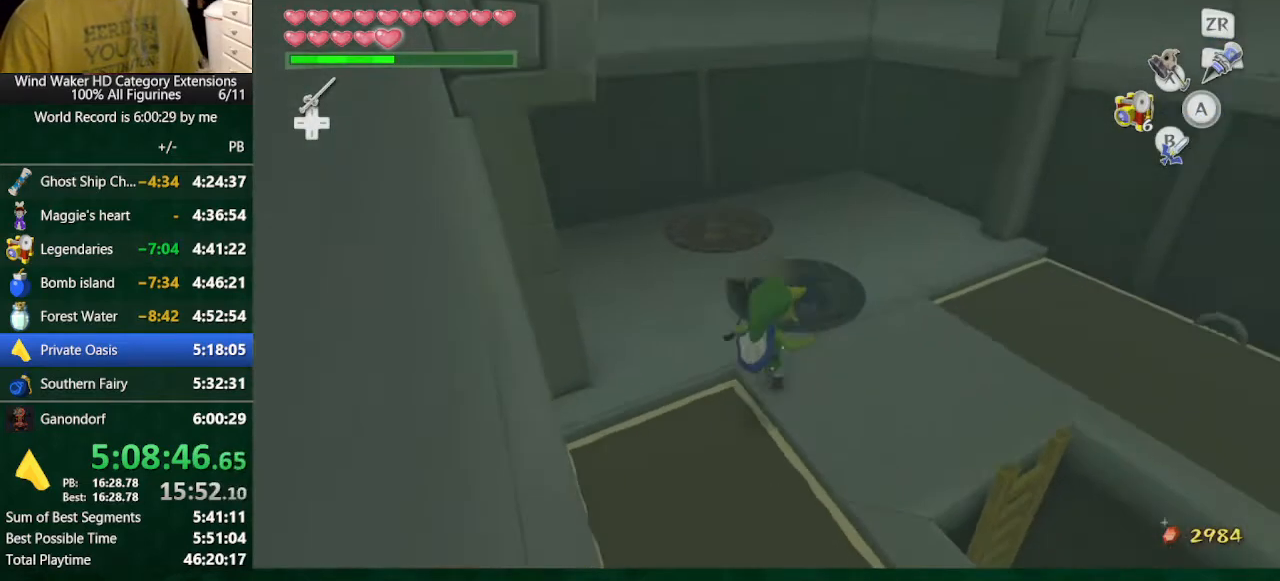
{"buttons": [], "left_stick": "center", "right_stick": "up", "button_events": []}
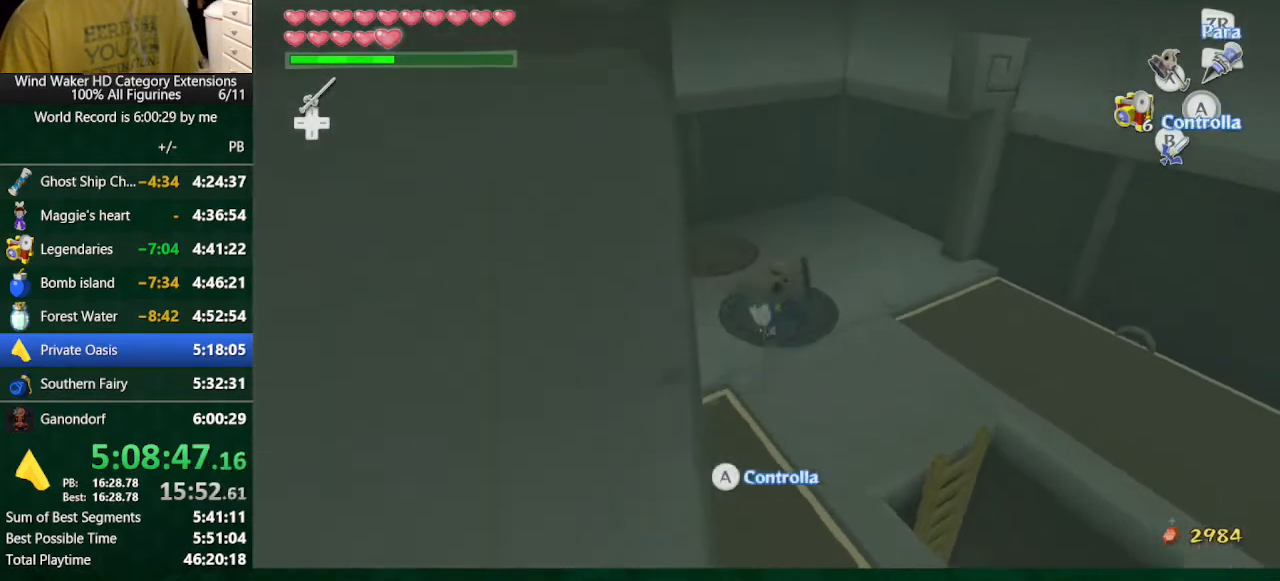
{"buttons": [], "left_stick": "center", "right_stick": "up", "button_events": [[33, "DPAD_UP", "down"], [233, "DPAD_UP", "up"]]}
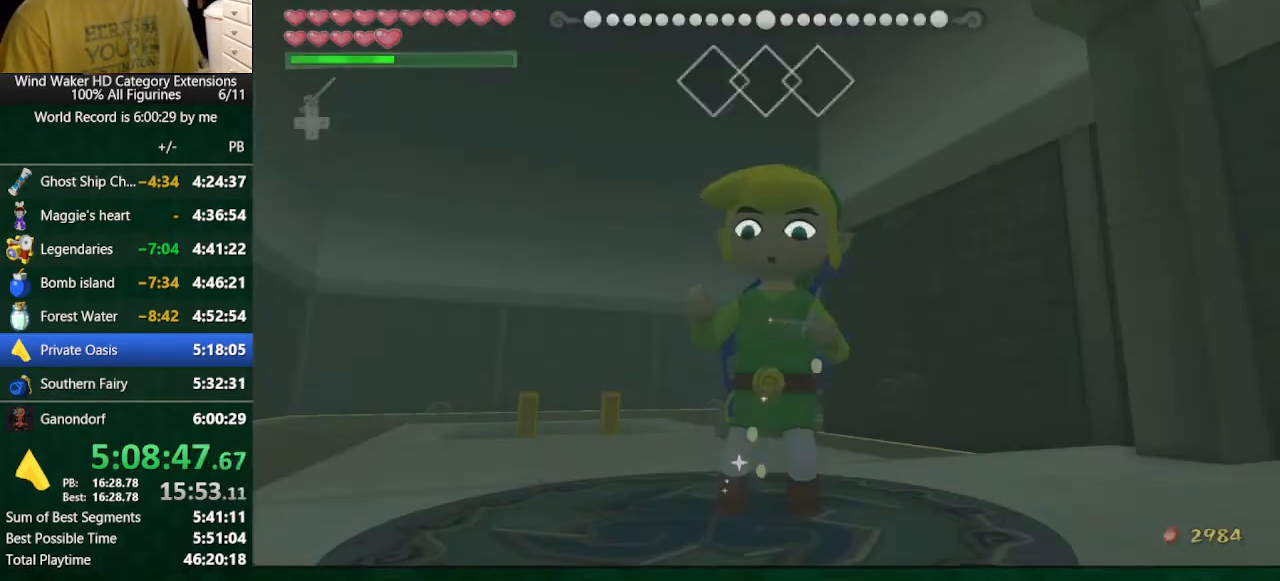
{"buttons": [], "left_stick": "center", "right_stick": "center", "button_events": []}
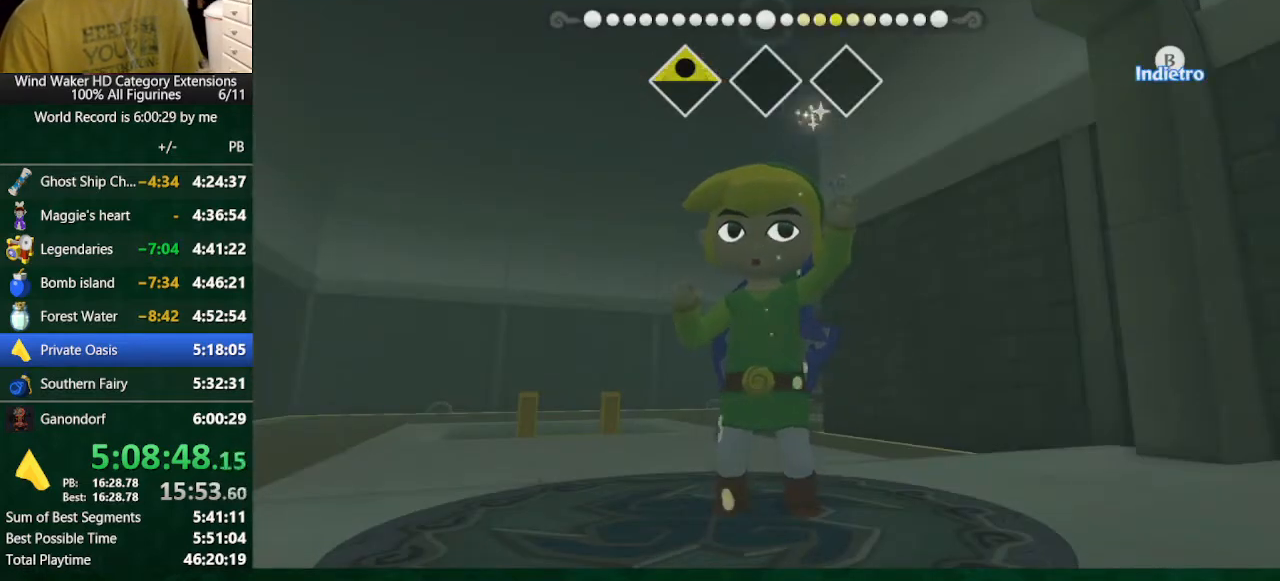
{"buttons": [], "left_stick": "center", "right_stick": "left", "button_events": []}
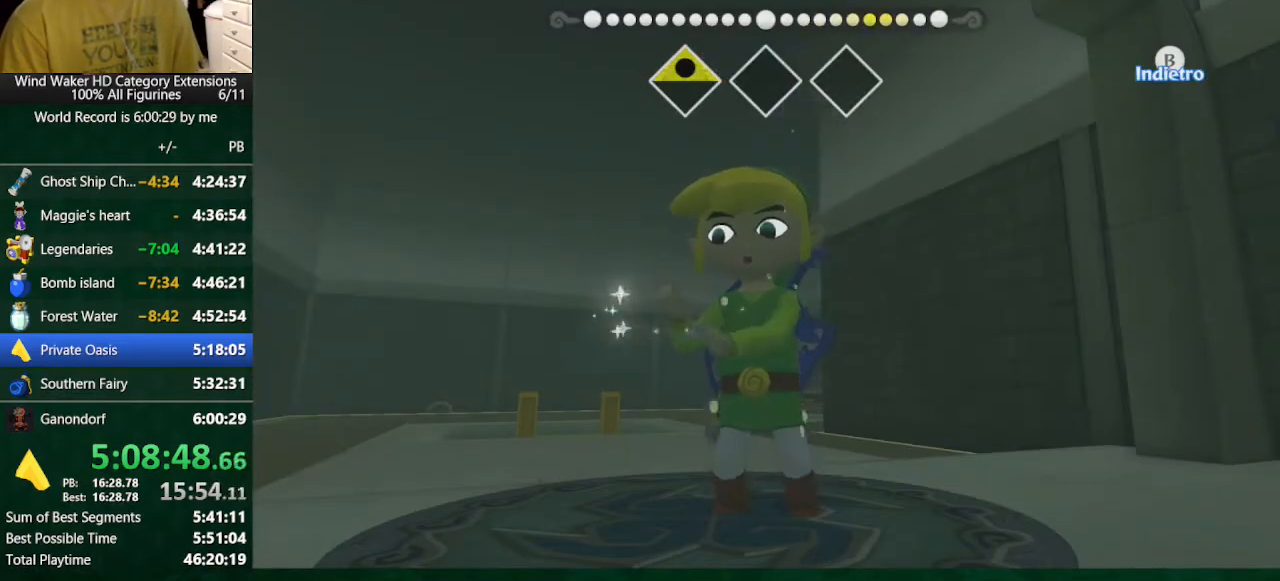
{"buttons": [], "left_stick": "center", "right_stick": "right", "button_events": []}
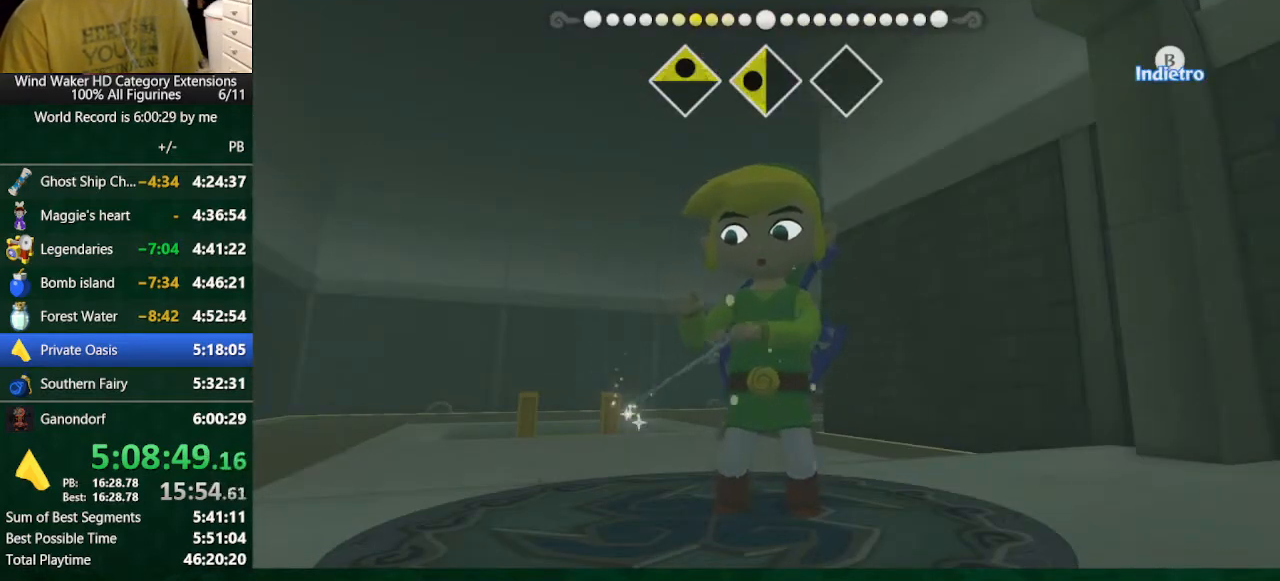
{"buttons": [], "left_stick": "center", "right_stick": "right", "button_events": []}
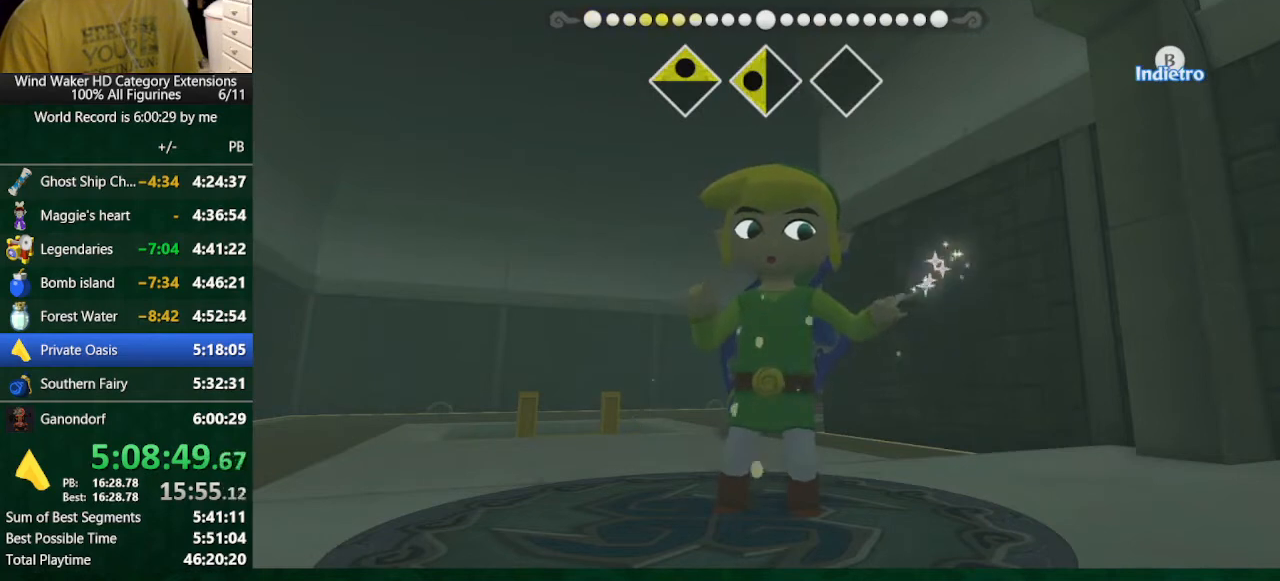
{"buttons": [], "left_stick": "center", "right_stick": "right", "button_events": []}
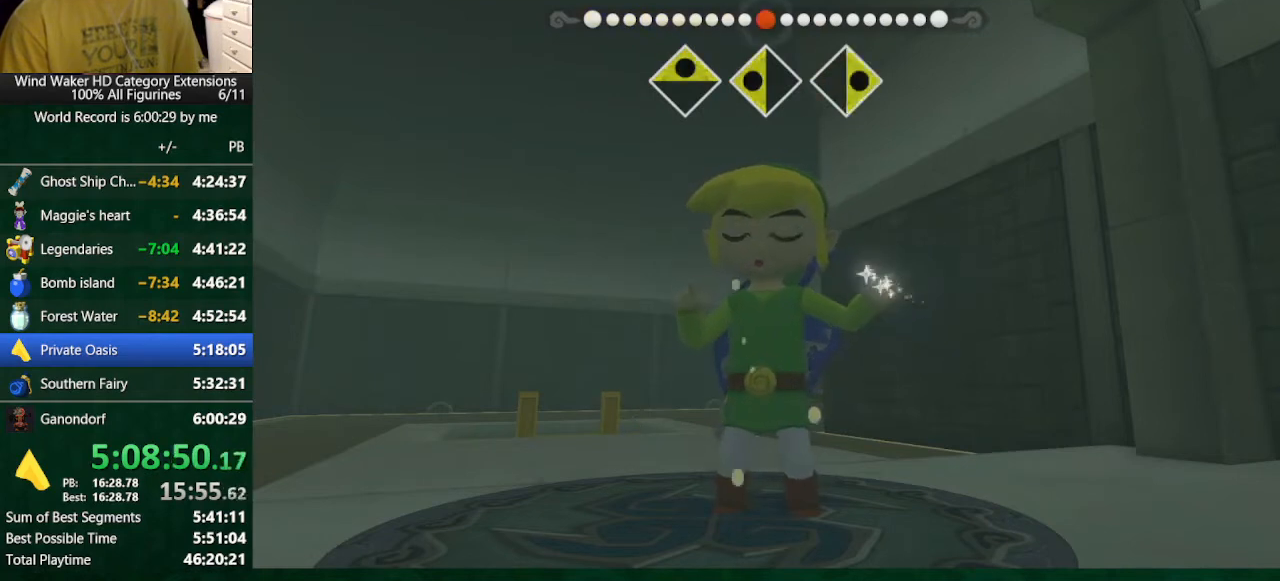
{"buttons": [], "left_stick": "center", "right_stick": "center", "button_events": []}
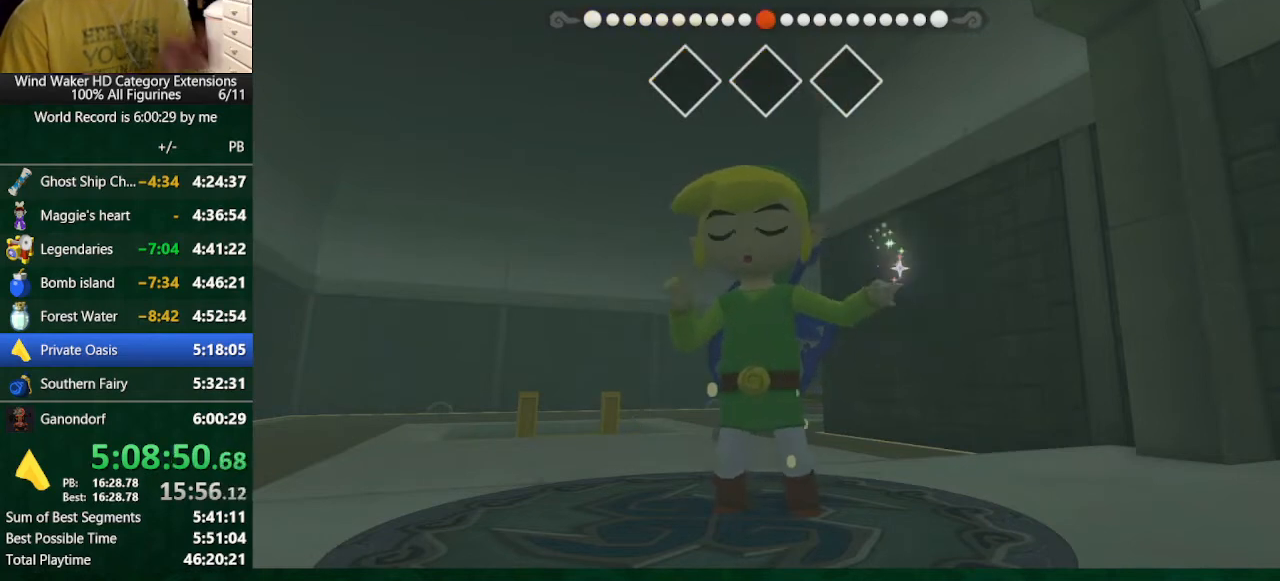
{"buttons": [], "left_stick": "center", "right_stick": "center", "button_events": []}
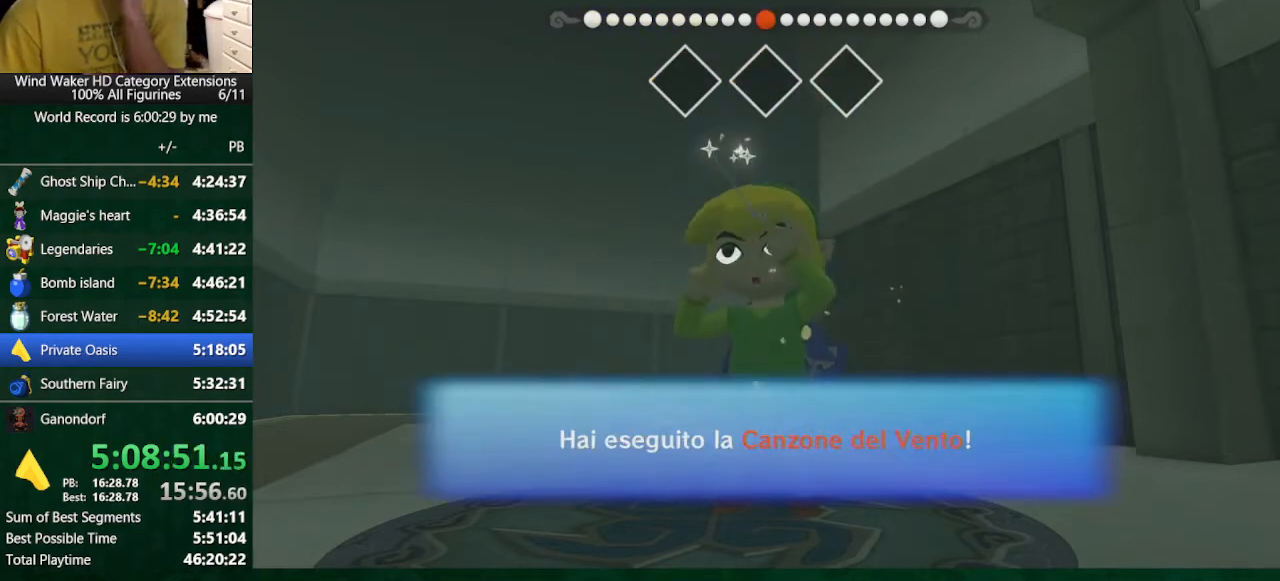
{"buttons": ["R2"], "left_stick": "center", "right_stick": "center", "button_events": [[133, "R2", "down"]]}
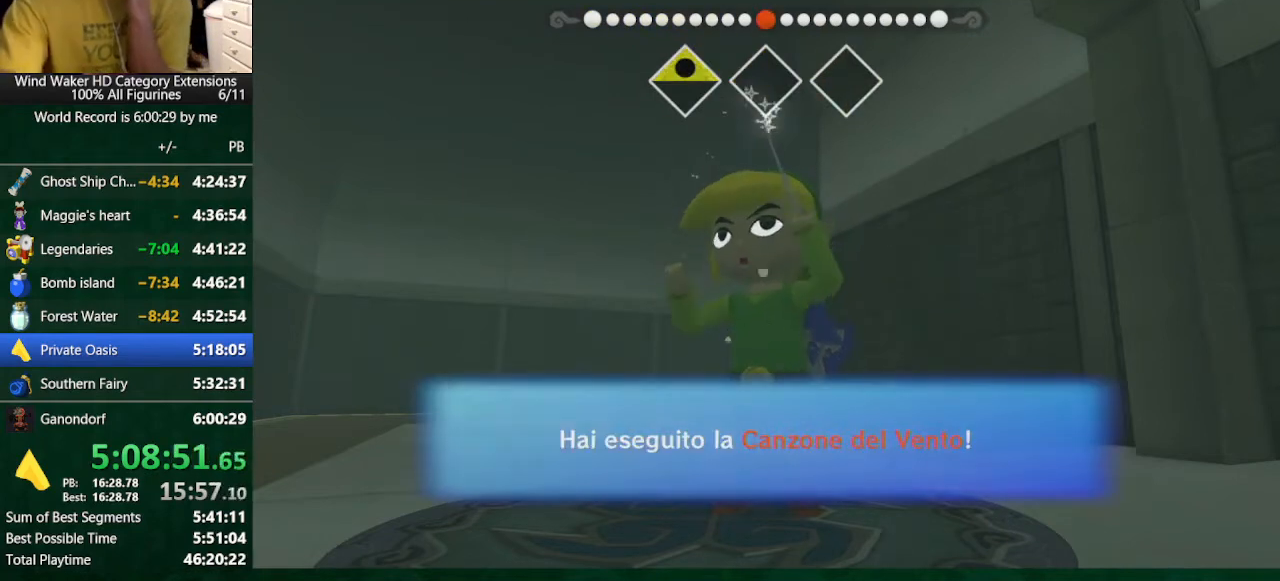
{"buttons": [], "left_stick": "center", "right_stick": "center", "button_events": [[100, "R2", "up"]]}
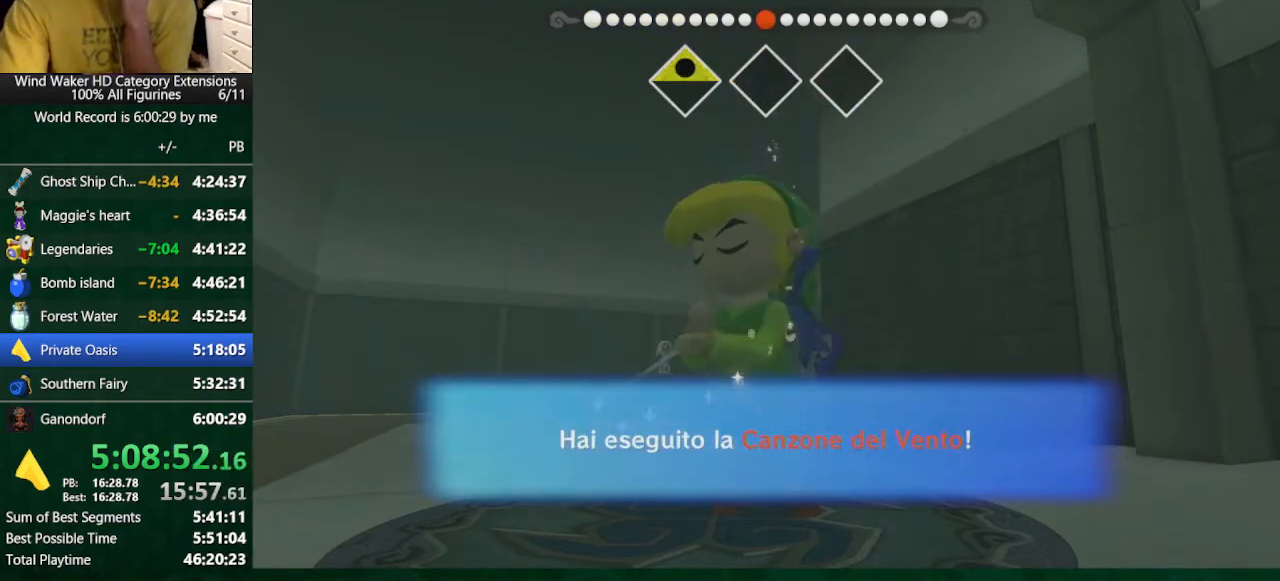
{"buttons": [], "left_stick": "center", "right_stick": "center", "button_events": []}
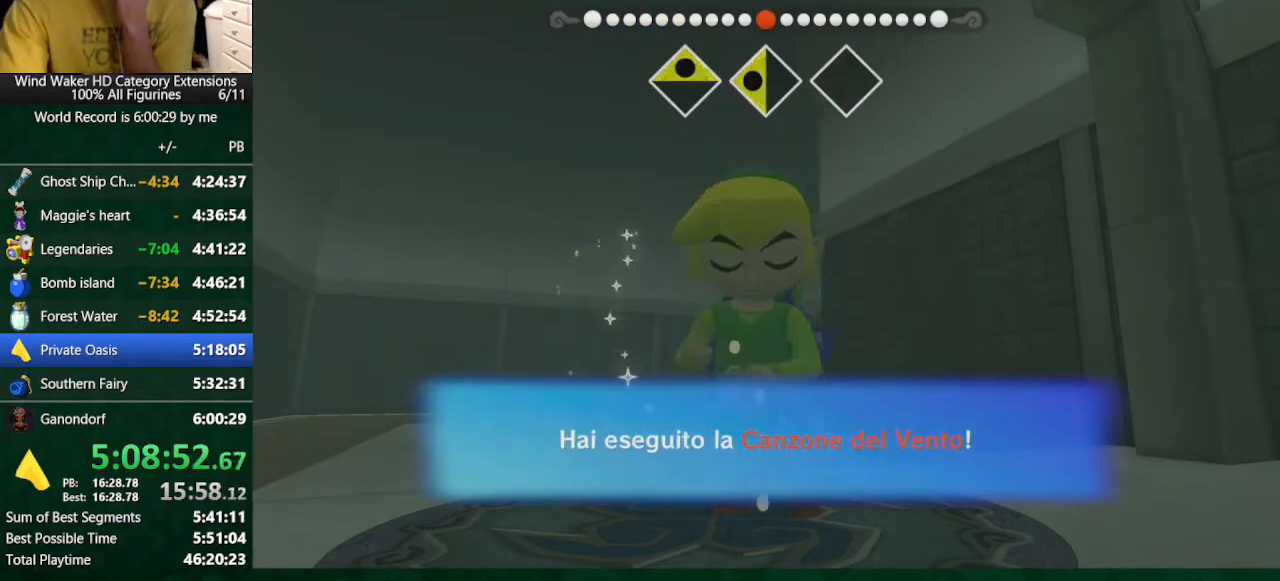
{"buttons": ["R2"], "left_stick": "center", "right_stick": "center", "button_events": [[67, "R2", "down"]]}
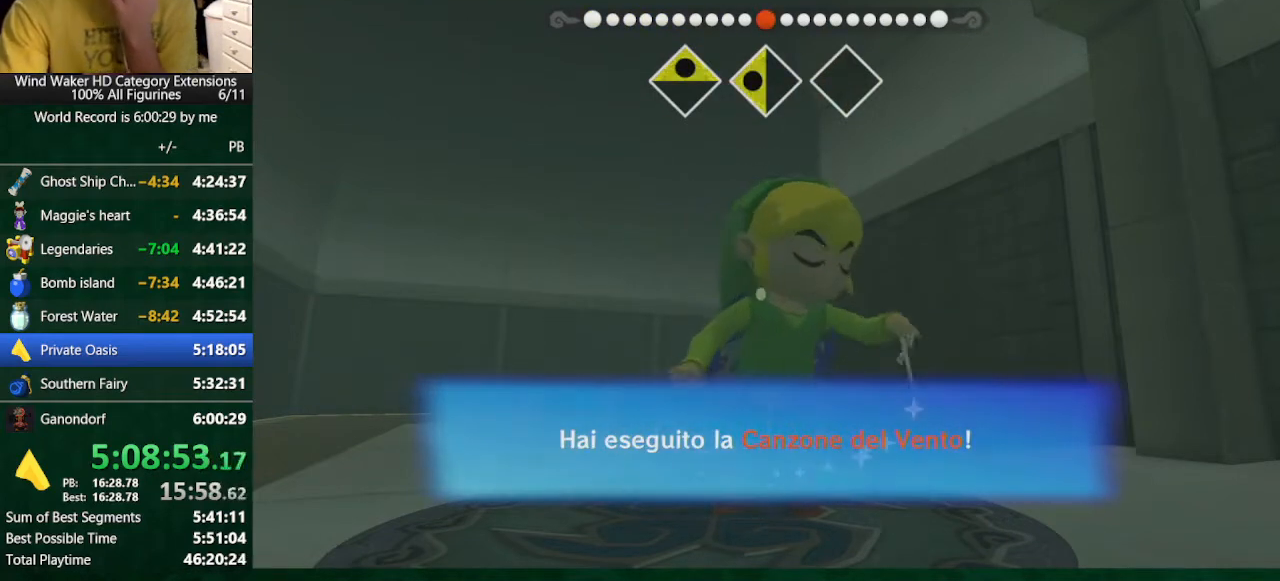
{"buttons": ["R2"], "left_stick": "center", "right_stick": "center", "button_events": []}
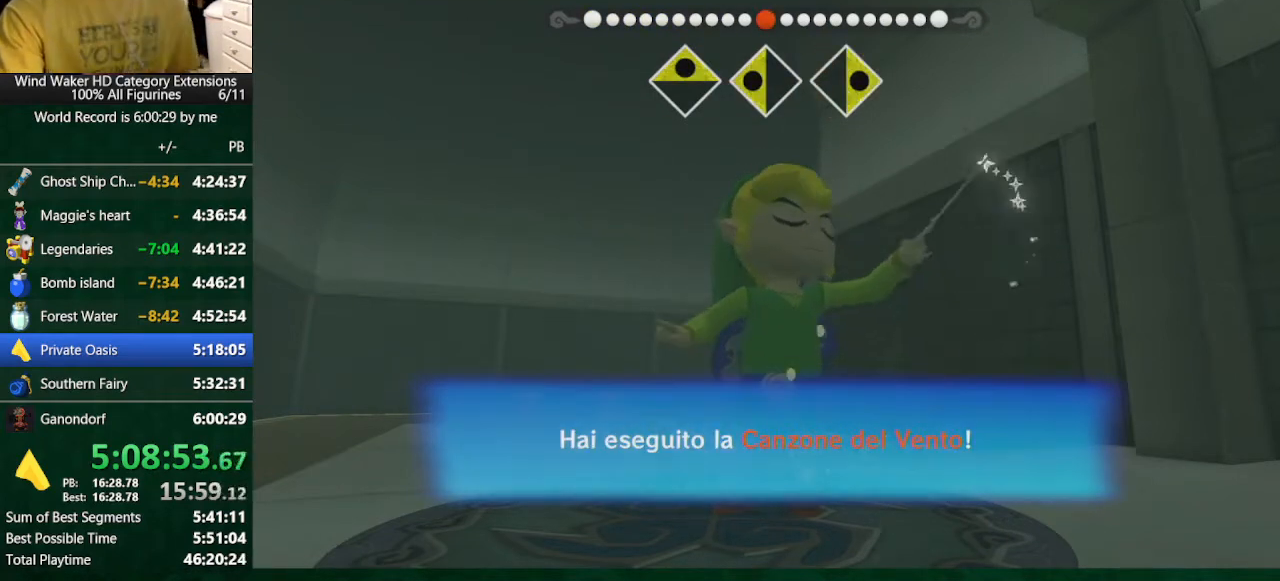
{"buttons": [], "left_stick": "center", "right_stick": "center", "button_events": [[300, "R2", "up"]]}